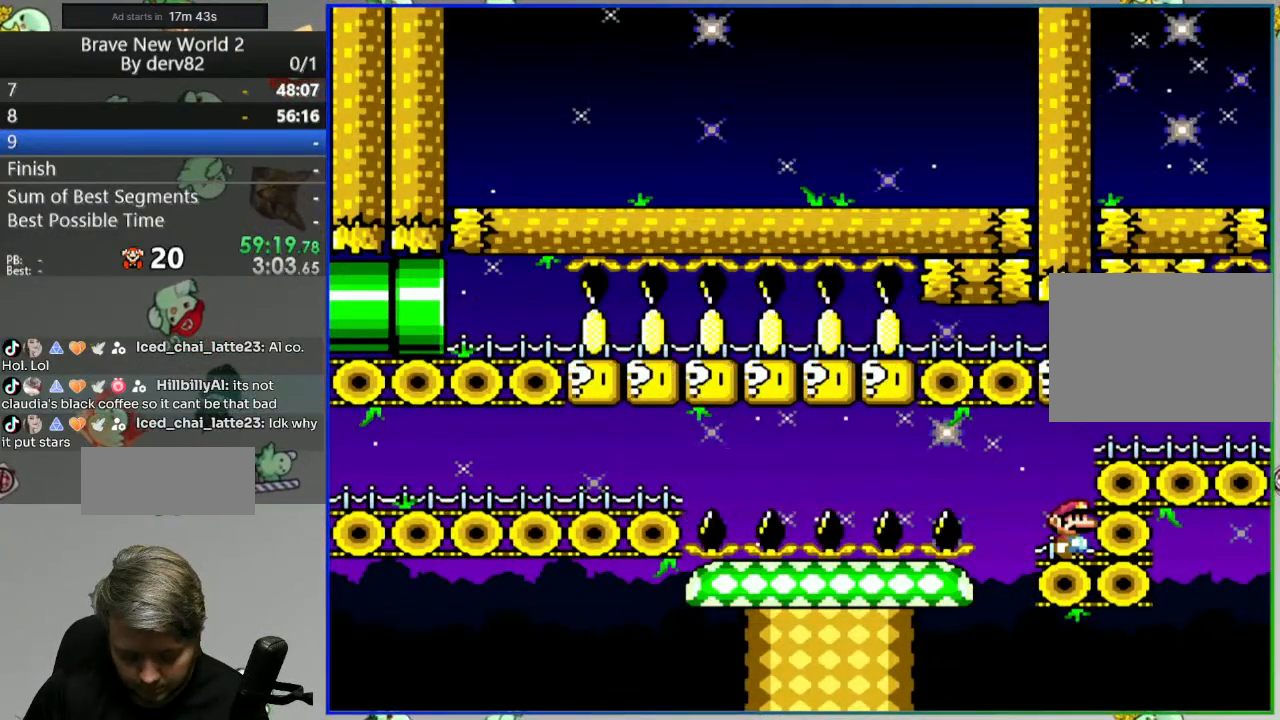
Gameplay with a controller (Nintendo layout); each line is a JSON object with the inputs held at the frame after it. "events" lists button and stick changes between this image and that frame as [ms after this image, input, new state], when the widget could be followed in between. Not read: L3 R3.
{"buttons": [], "events": []}
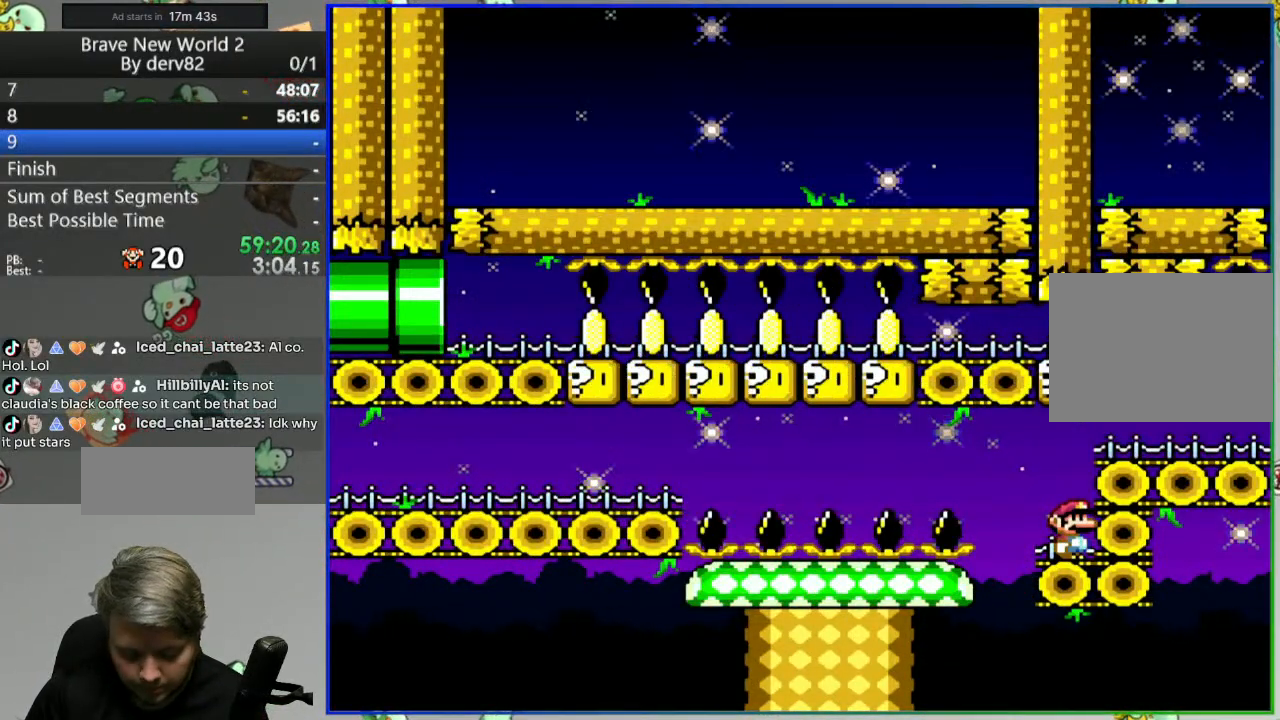
{"buttons": ["DPAD_RIGHT"], "events": [[150, "A", "down"], [150, "DPAD_RIGHT", "down"], [150, "START", "down"], [200, "A", "up"], [200, "START", "up"]]}
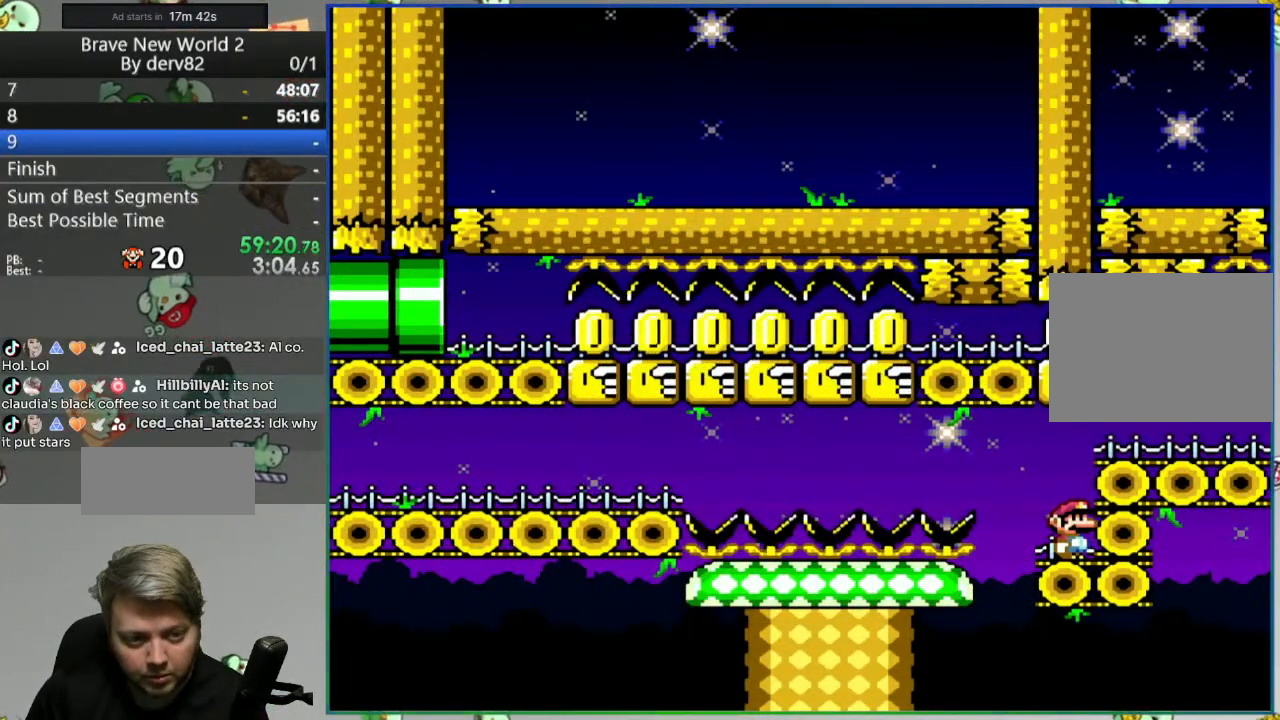
{"buttons": ["DPAD_RIGHT"], "events": []}
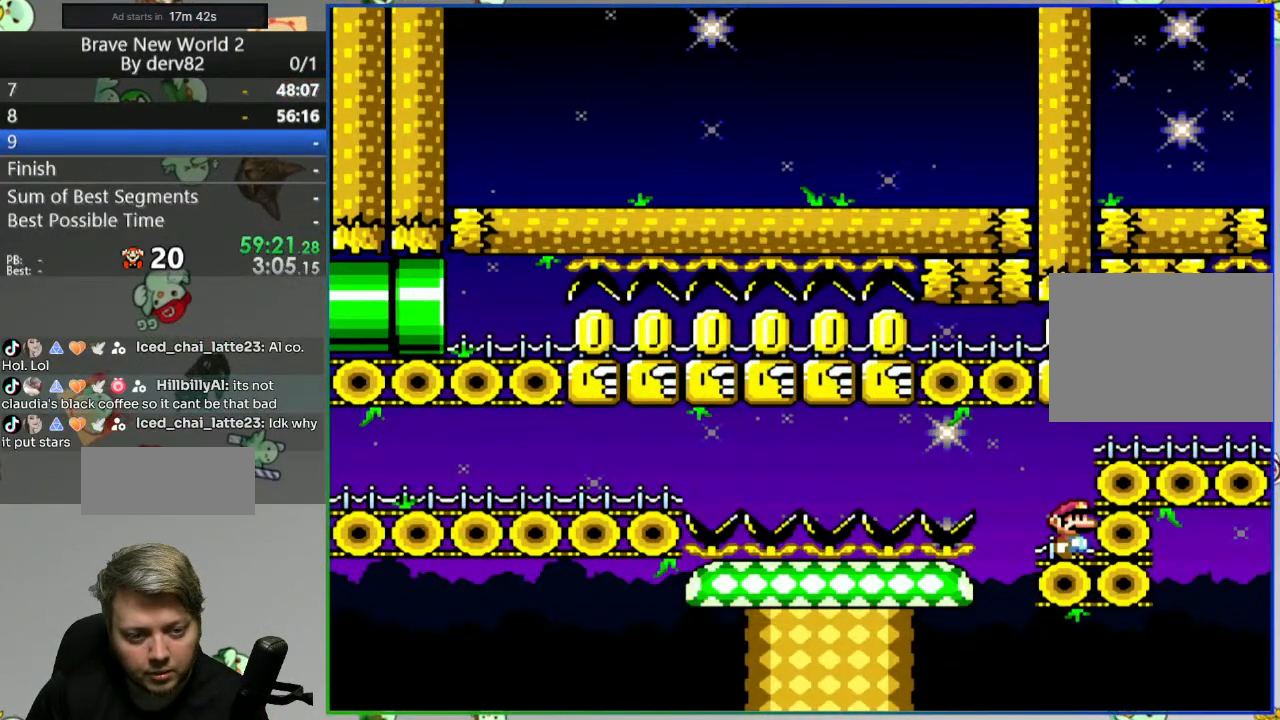
{"buttons": ["DPAD_RIGHT"], "events": [[150, "START", "down"], [250, "START", "up"]]}
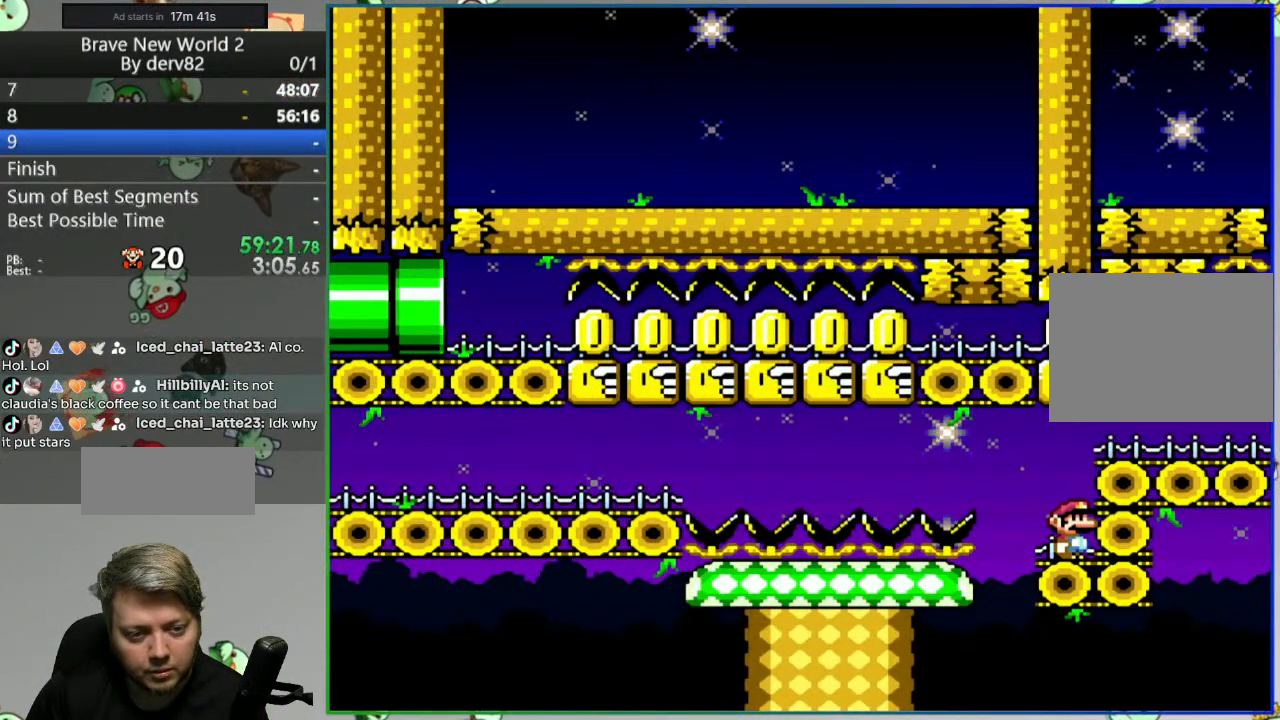
{"buttons": ["DPAD_RIGHT"], "events": [[117, "START", "down"], [233, "START", "up"]]}
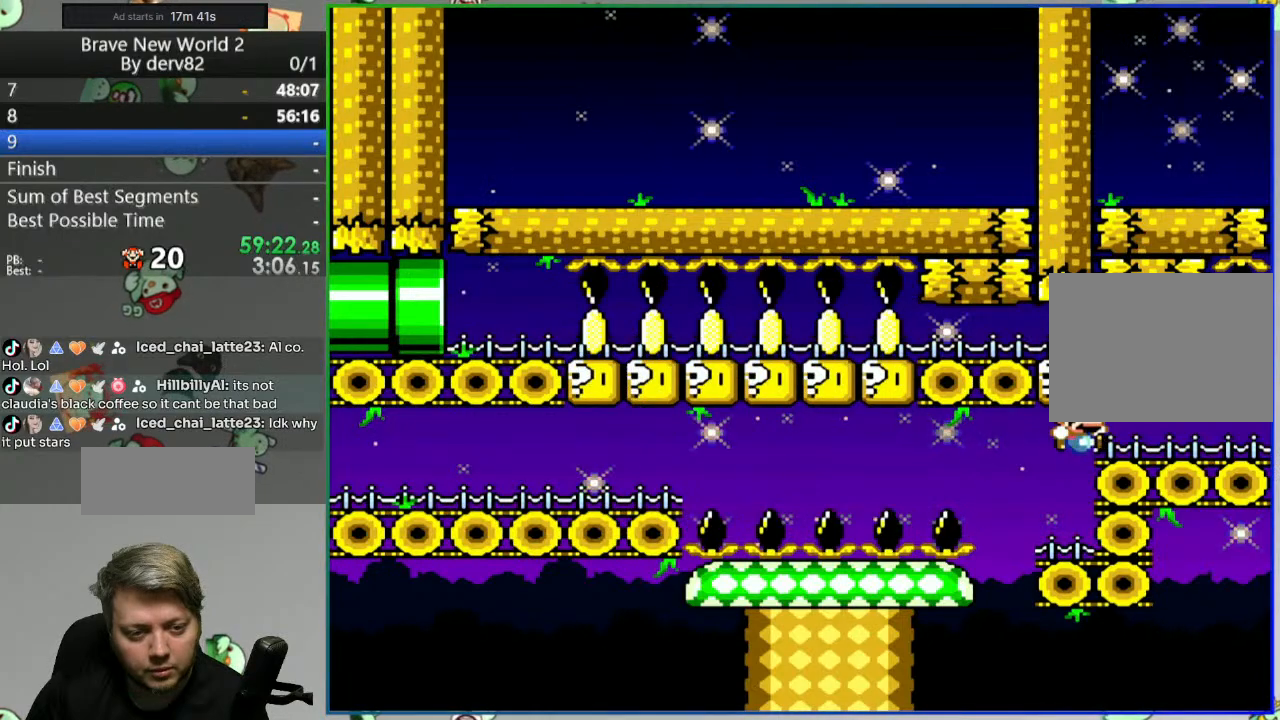
{"buttons": [], "events": [[167, "DPAD_RIGHT", "up"], [333, "DPAD_LEFT", "down"], [433, "DPAD_LEFT", "up"]]}
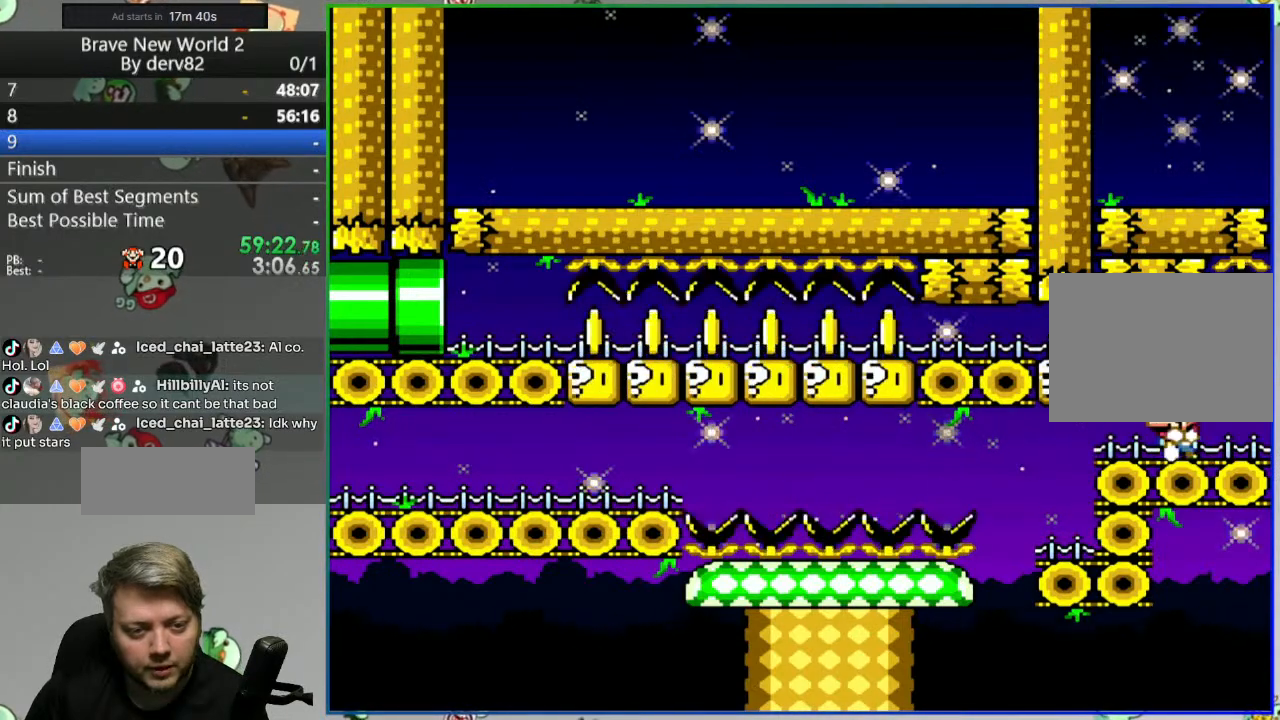
{"buttons": ["B", "Y", "DPAD_LEFT"], "events": [[200, "B", "down"], [200, "DPAD_LEFT", "down"], [250, "Y", "down"]]}
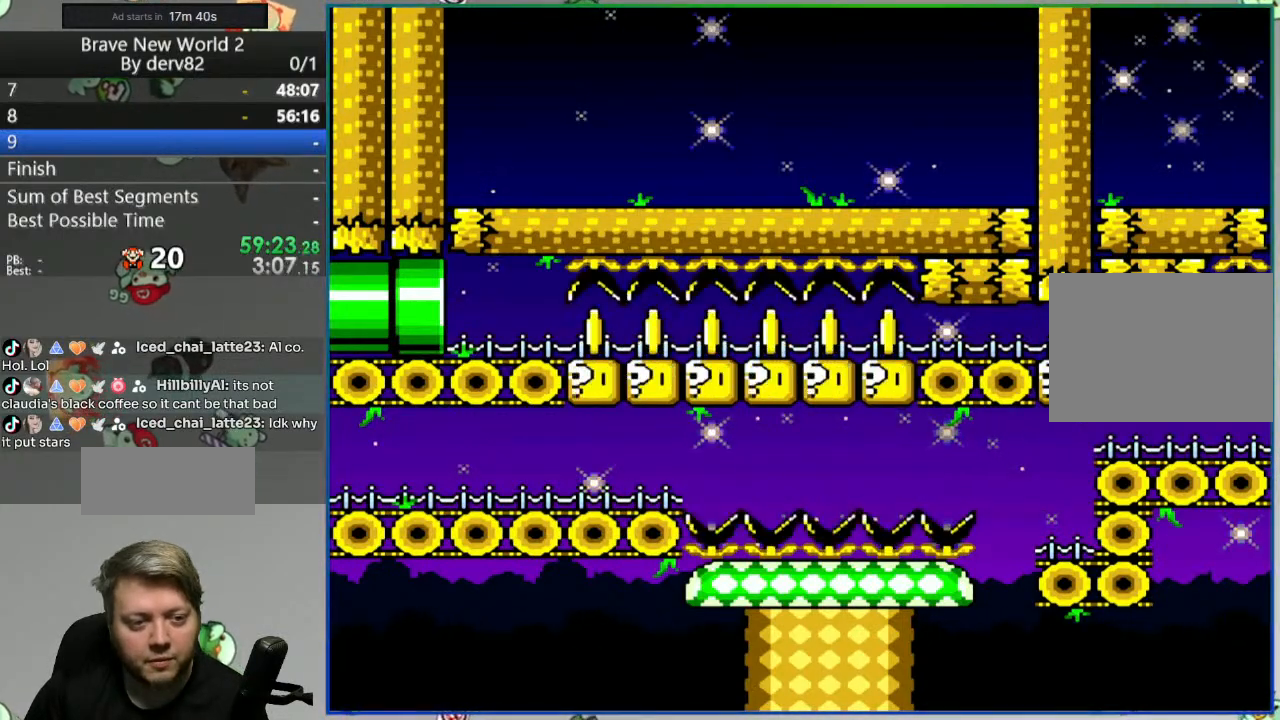
{"buttons": ["B", "Y", "DPAD_LEFT"], "events": []}
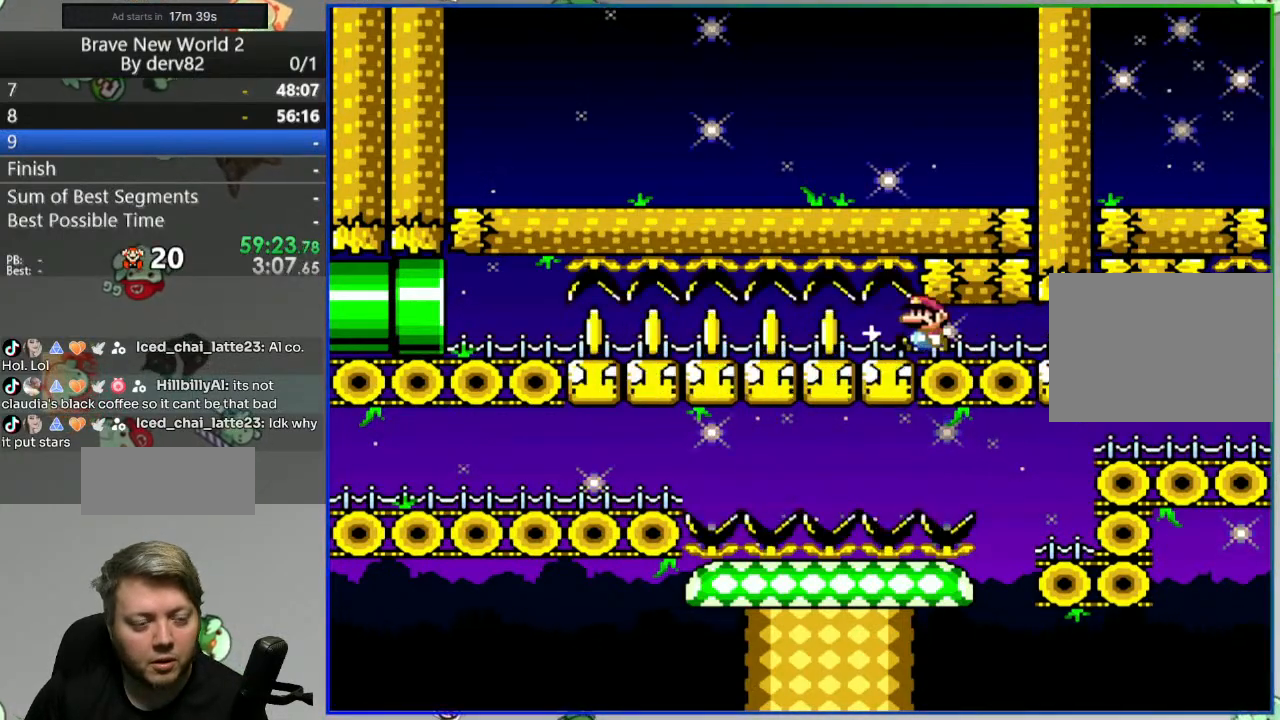
{"buttons": ["B", "Y", "DPAD_LEFT"], "events": []}
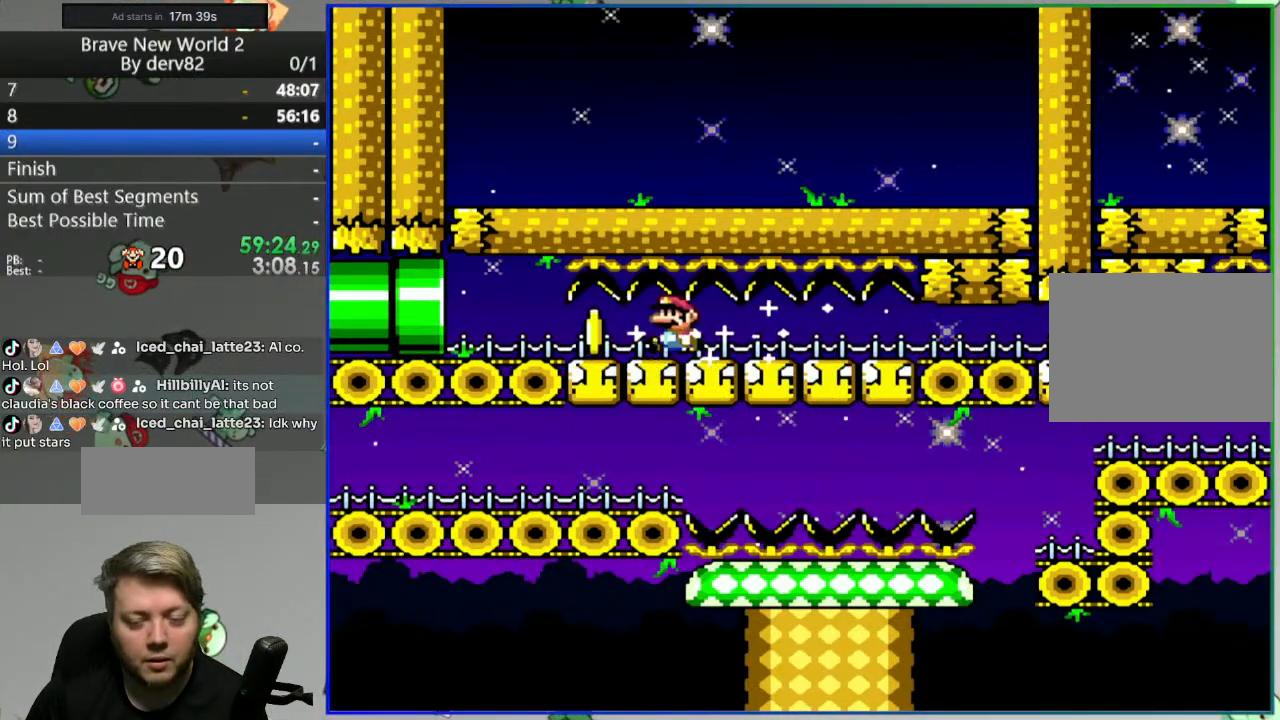
{"buttons": ["B", "Y", "DPAD_LEFT"], "events": []}
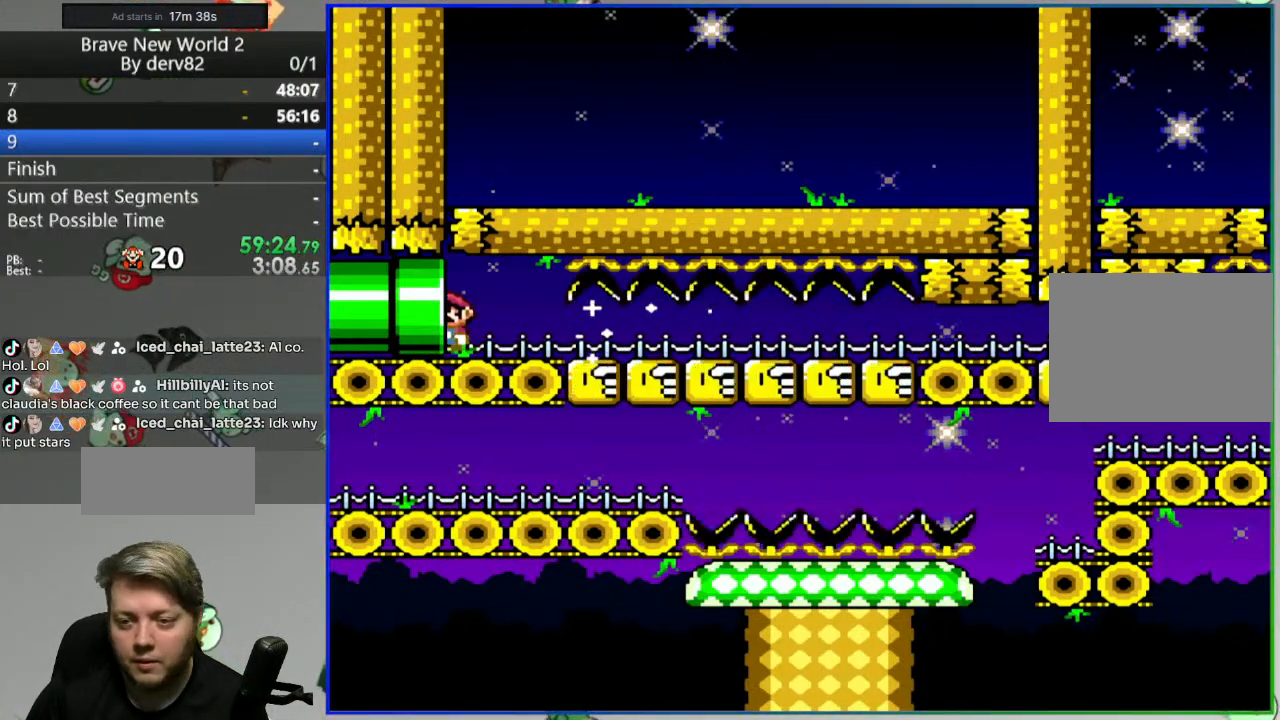
{"buttons": [], "events": [[133, "DPAD_LEFT", "up"], [150, "B", "up"], [150, "Y", "up"]]}
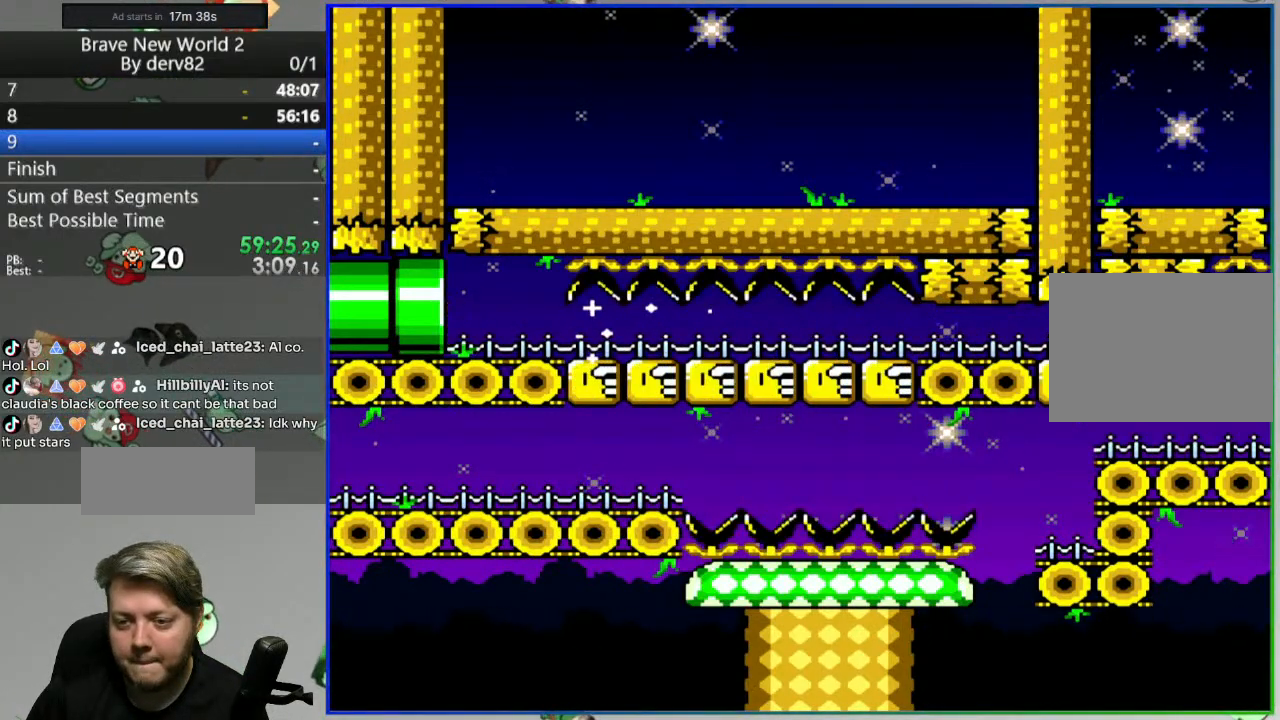
{"buttons": [], "events": []}
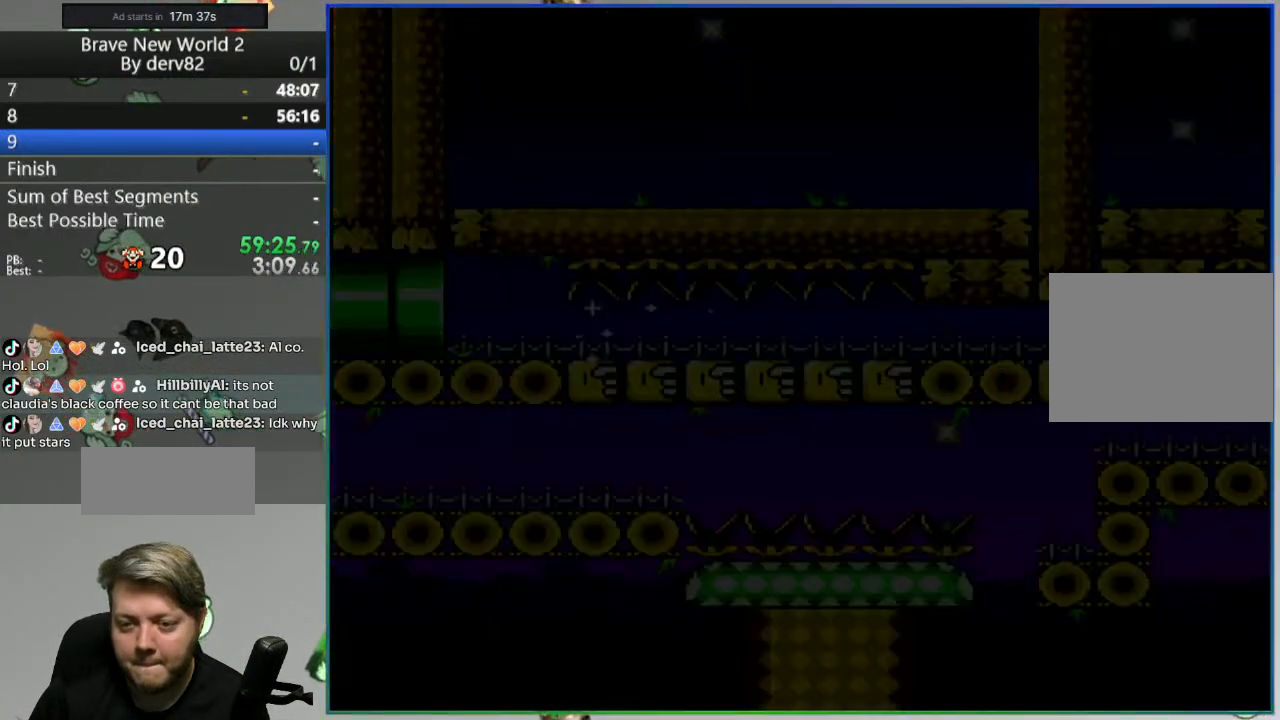
{"buttons": [], "events": []}
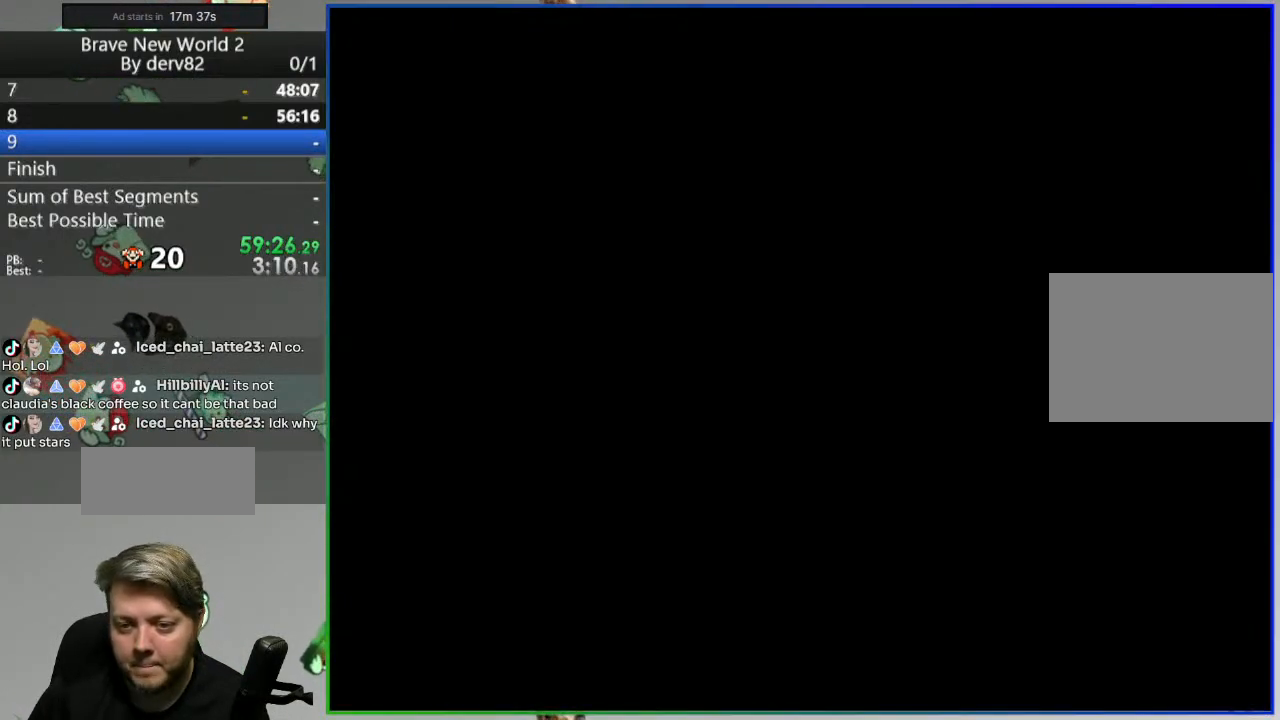
{"buttons": [], "events": []}
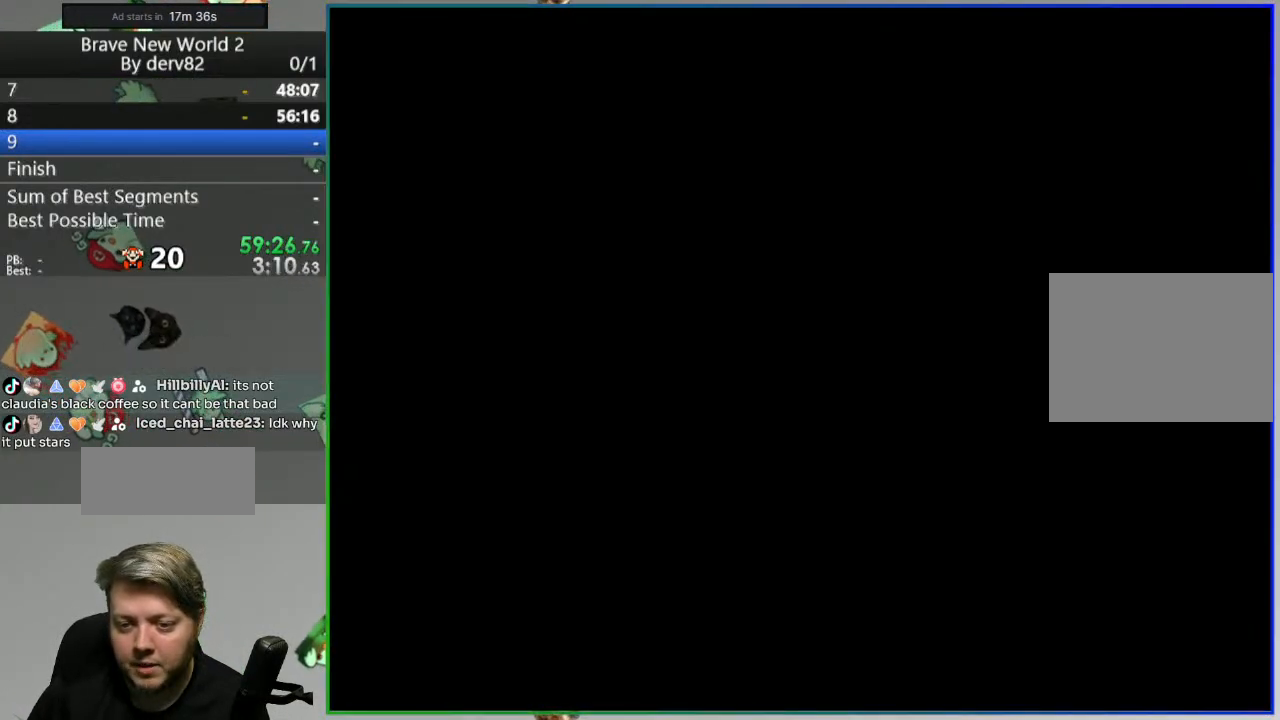
{"buttons": [], "events": []}
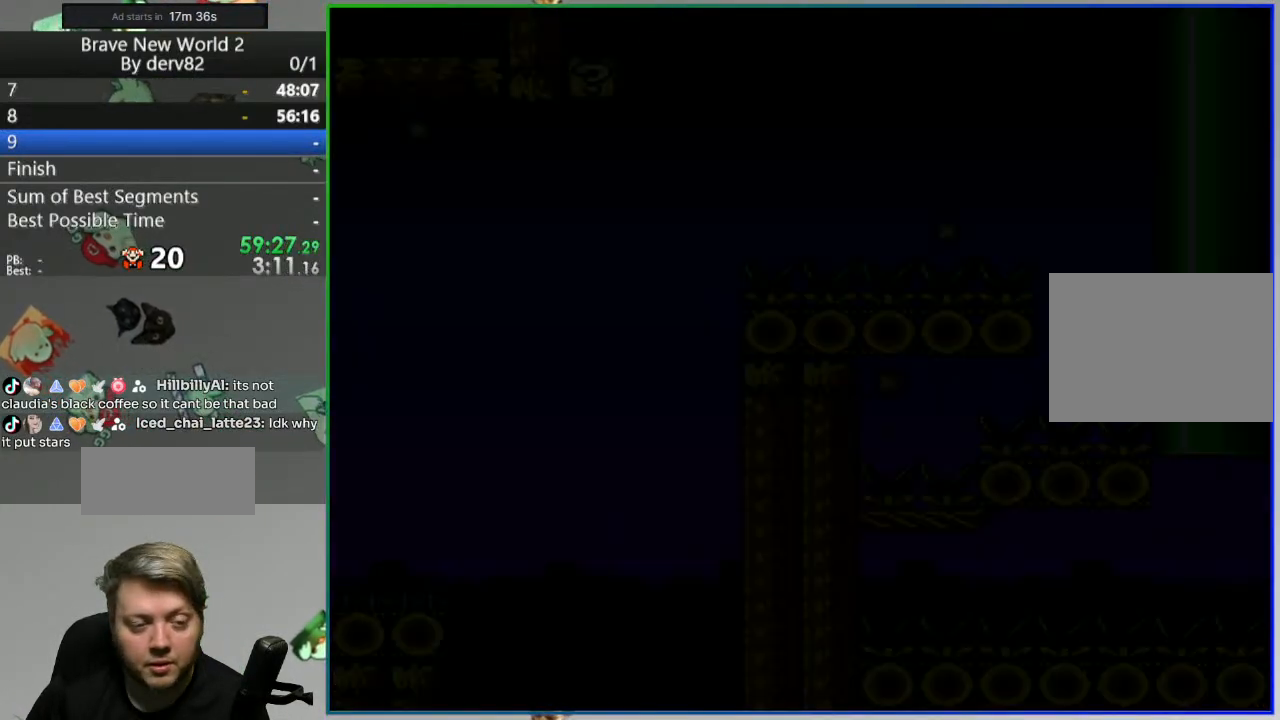
{"buttons": ["Y"], "events": [[317, "Y", "down"]]}
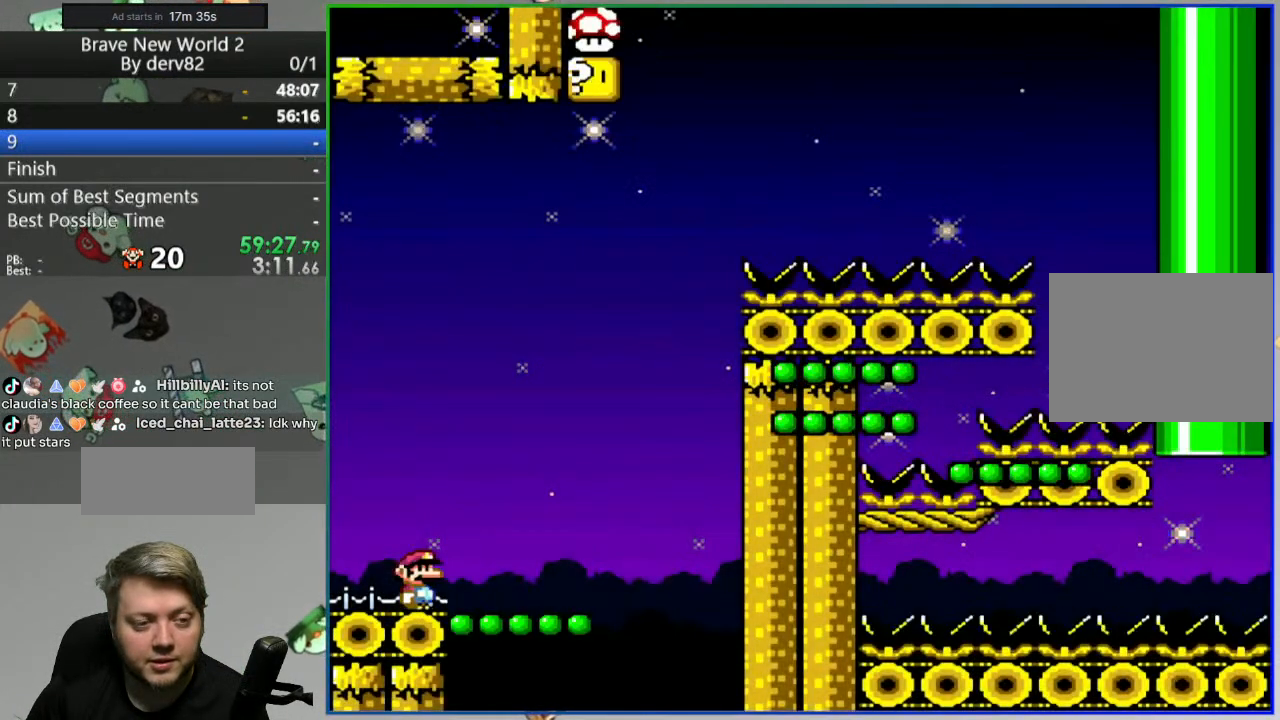
{"buttons": ["Y"], "events": []}
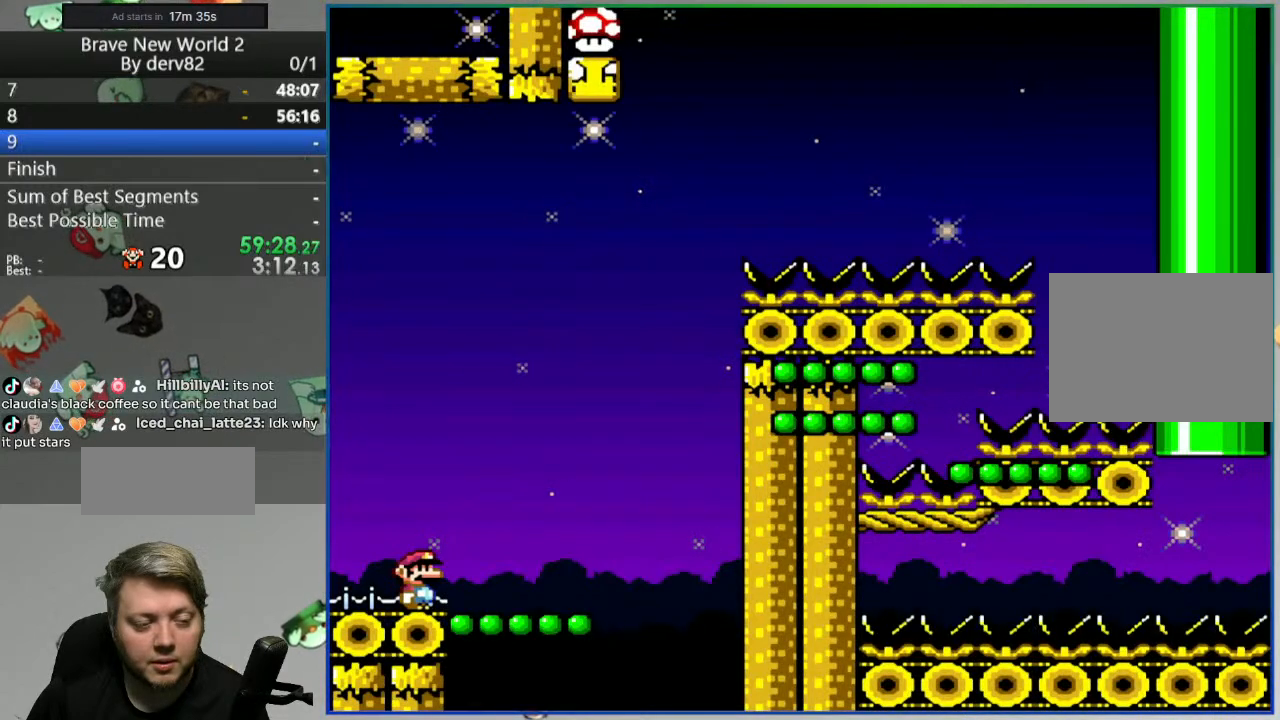
{"buttons": [], "events": [[33, "Y", "up"]]}